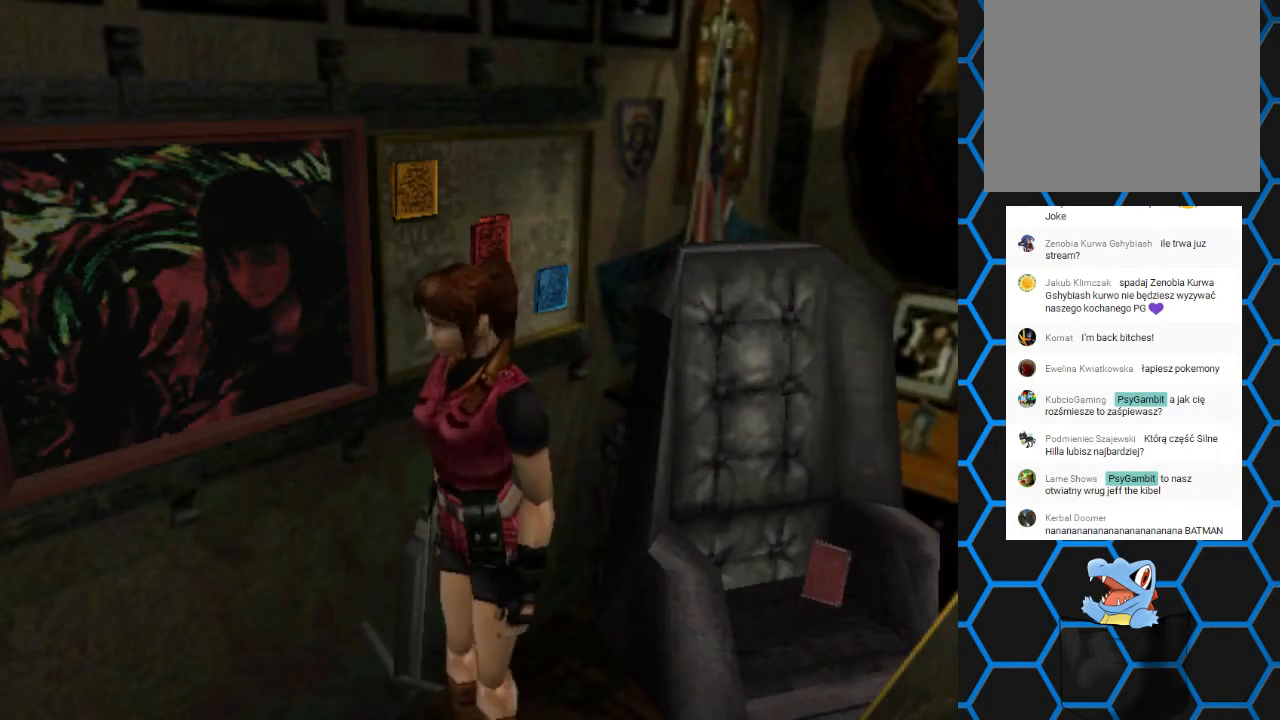
Gameplay with a controller (PlayStation layout); each line is a JSON object with the inputs held at the frame after it. "events" lists button and stick changes between this image and that frame as [ms after this image, input, new state], when the widget could be followed in between. Not read: L3 R3 left_stick right_stick.
{"buttons": ["SQUARE", "DPAD_UP"], "events": [[133, "DPAD_UP", "down"], [167, "SQUARE", "down"]]}
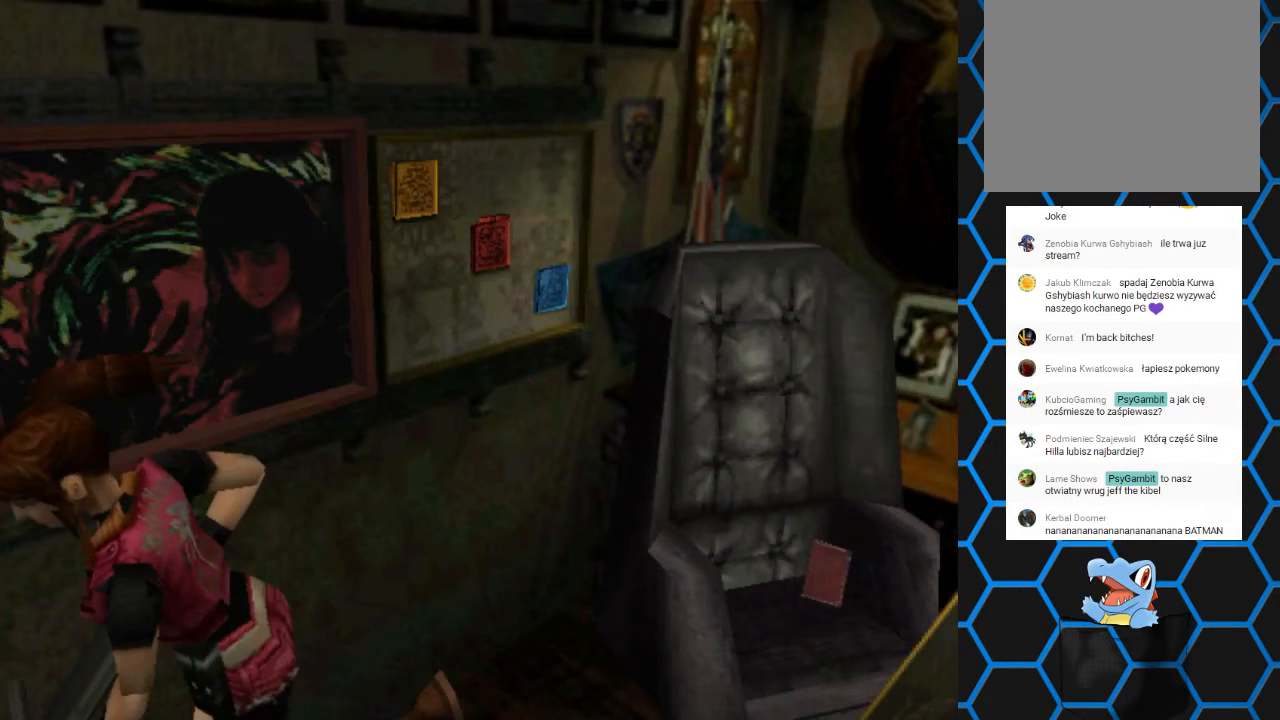
{"buttons": ["SQUARE", "DPAD_UP", "DPAD_RIGHT"], "events": [[33, "DPAD_RIGHT", "down"]]}
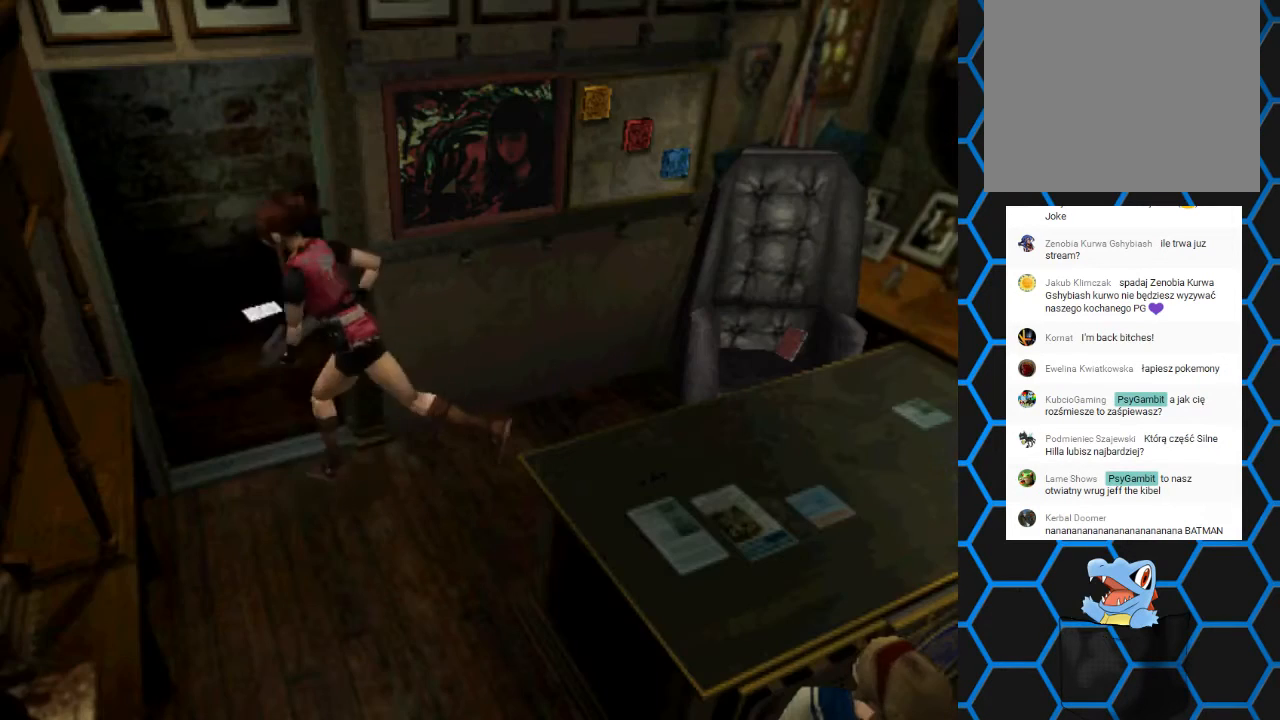
{"buttons": ["SQUARE", "DPAD_UP", "DPAD_RIGHT"], "events": []}
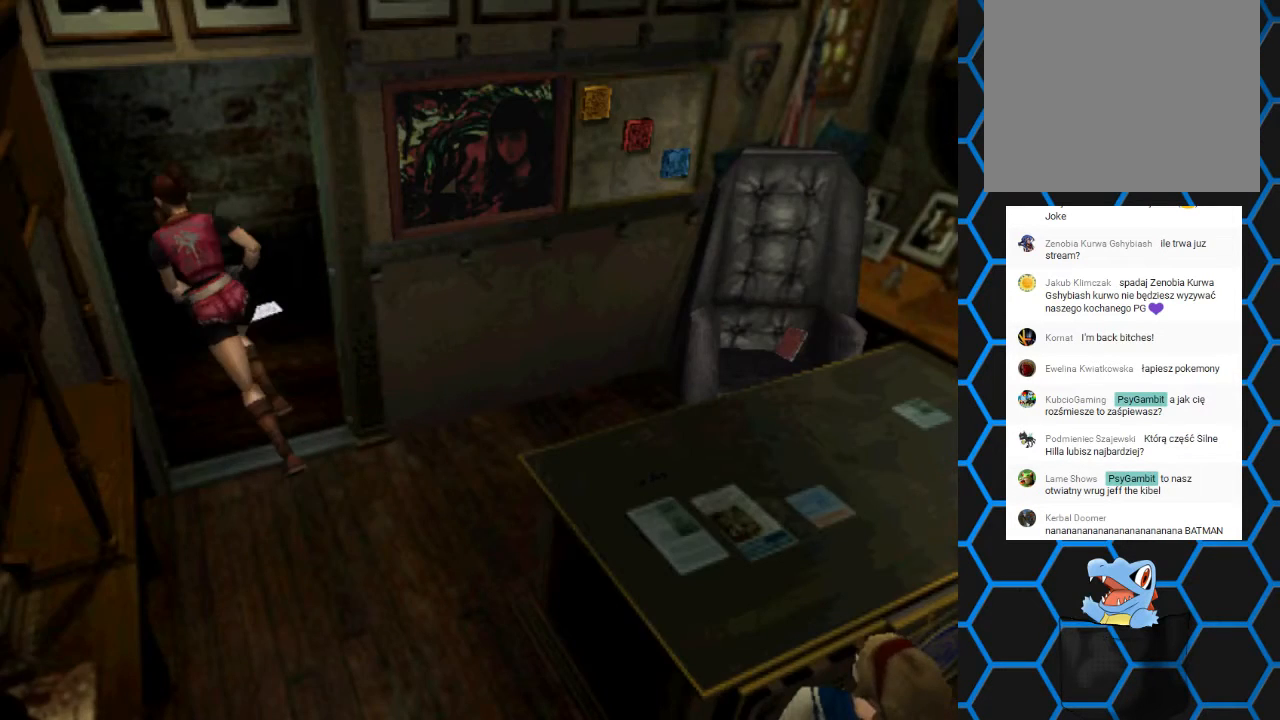
{"buttons": ["DPAD_UP"], "events": [[467, "DPAD_RIGHT", "up"], [467, "SQUARE", "up"]]}
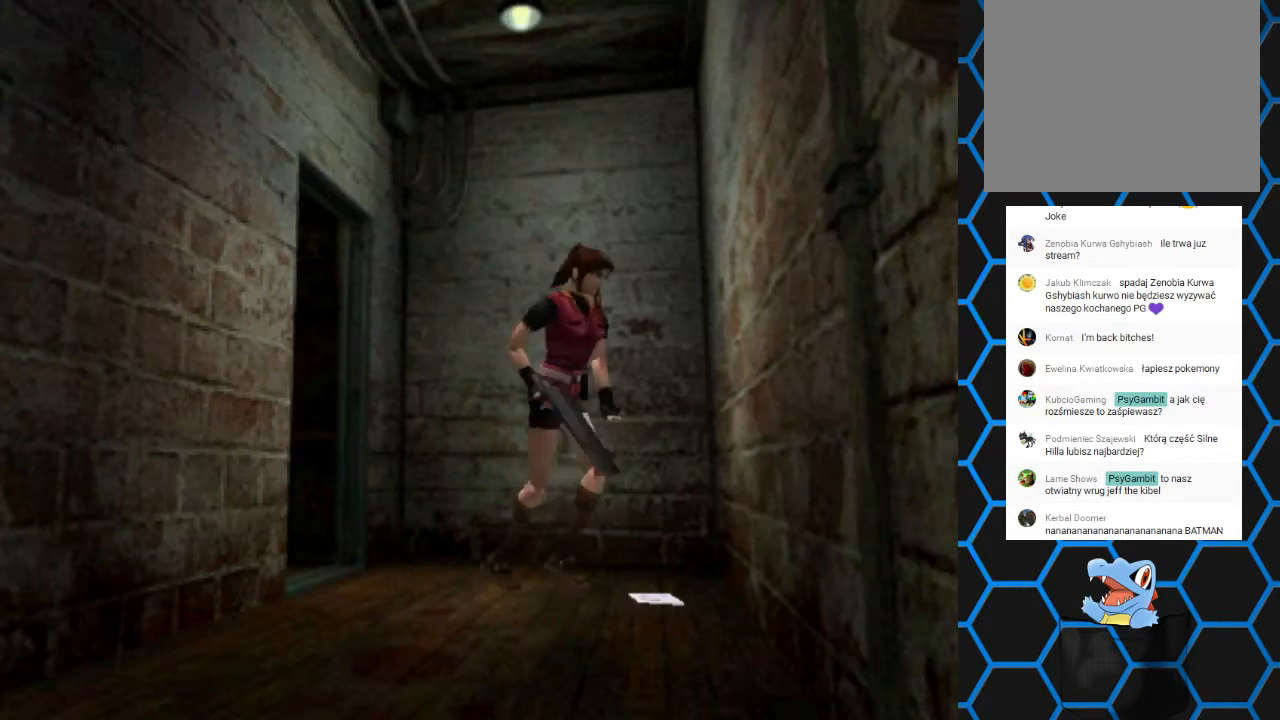
{"buttons": ["CROSS"], "events": [[67, "CROSS", "down"], [167, "DPAD_UP", "up"]]}
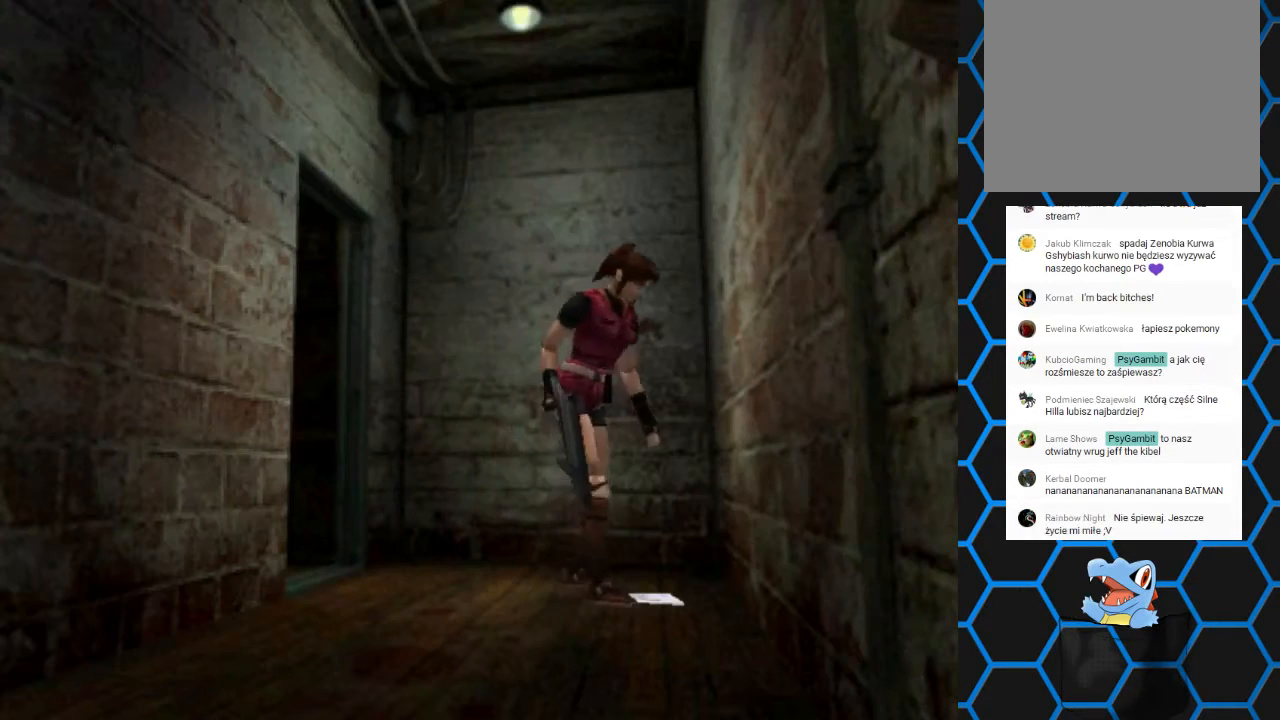
{"buttons": [], "events": [[200, "CROSS", "up"]]}
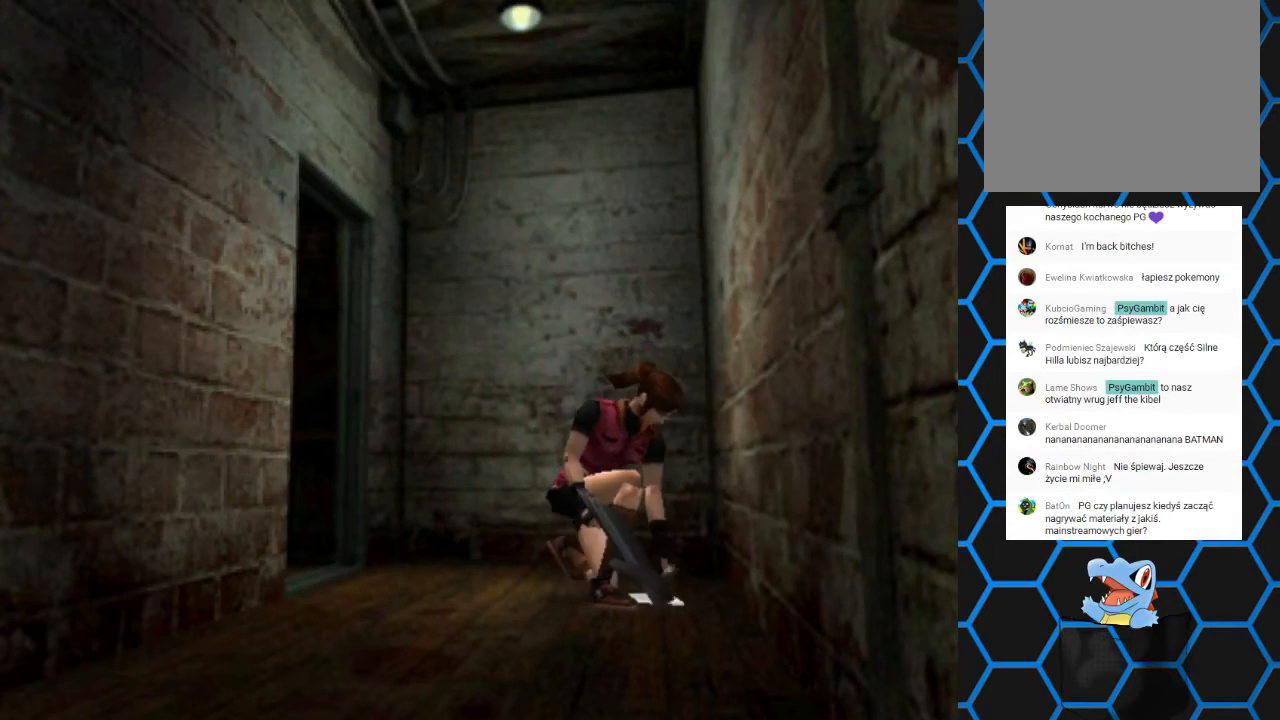
{"buttons": ["CROSS"], "events": [[200, "CROSS", "down"]]}
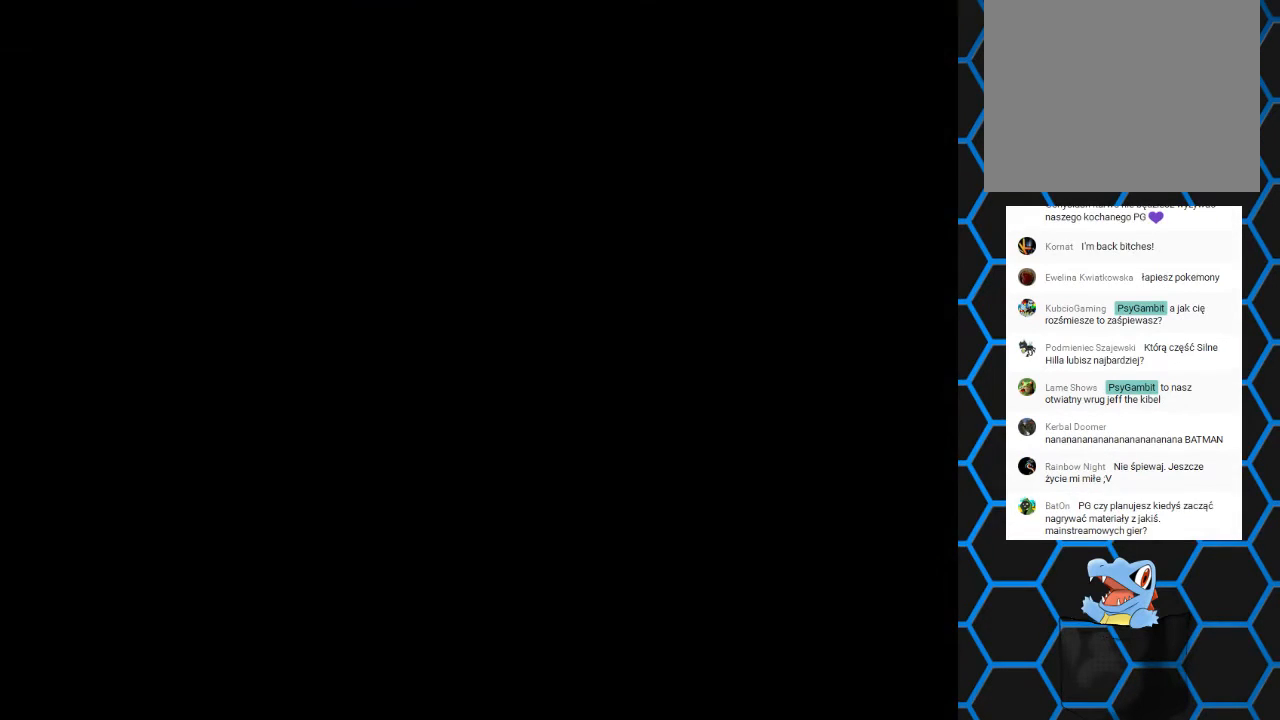
{"buttons": ["CROSS"], "events": []}
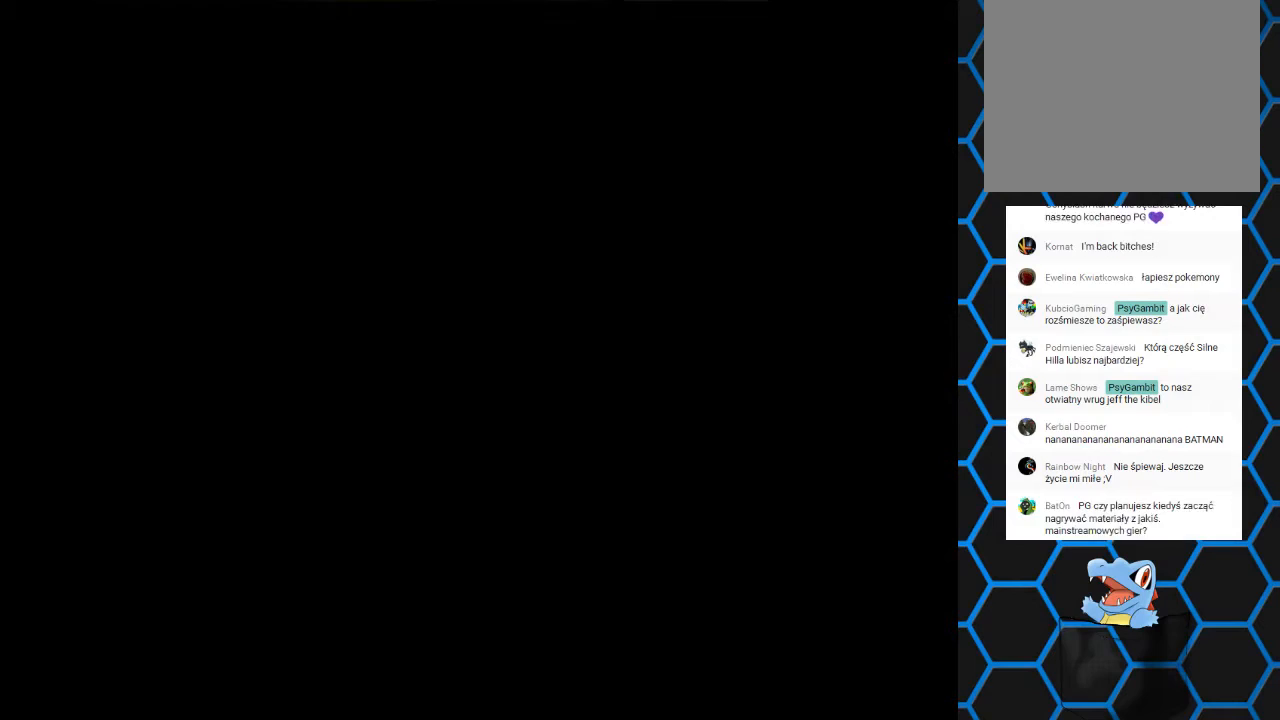
{"buttons": ["CROSS"], "events": []}
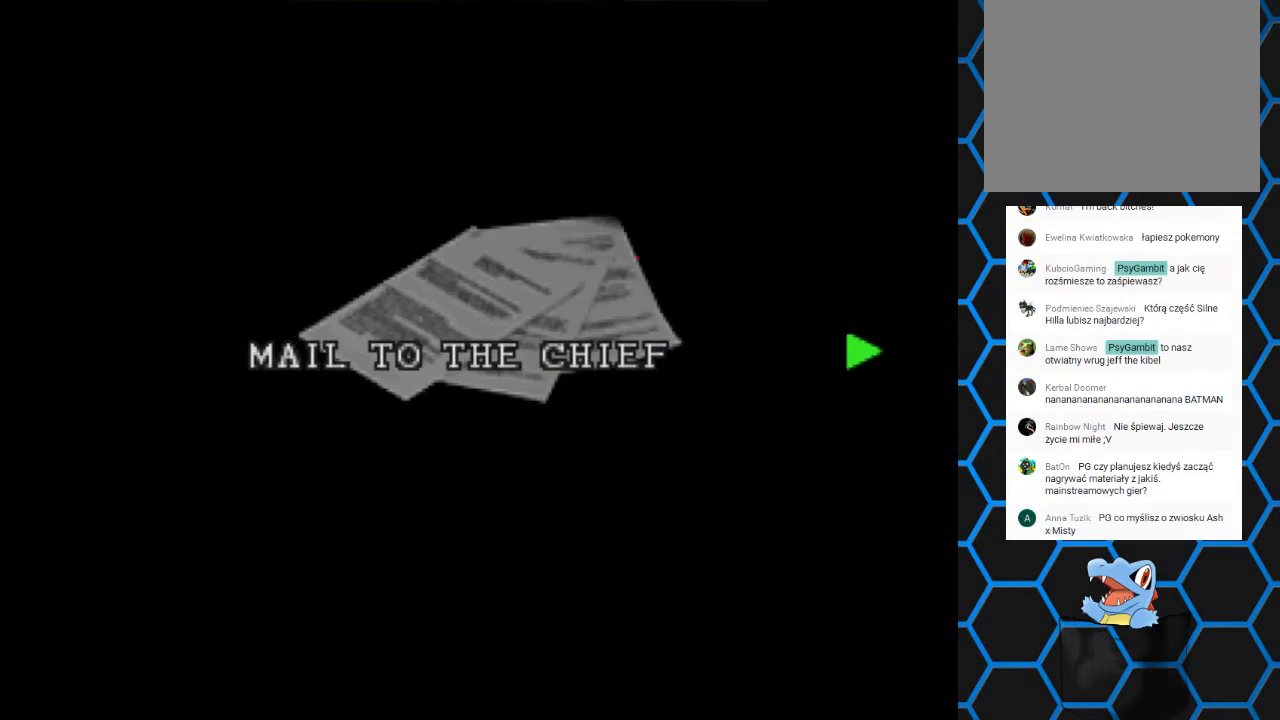
{"buttons": [], "events": [[100, "CROSS", "up"], [267, "DPAD_RIGHT", "down"], [500, "DPAD_RIGHT", "up"]]}
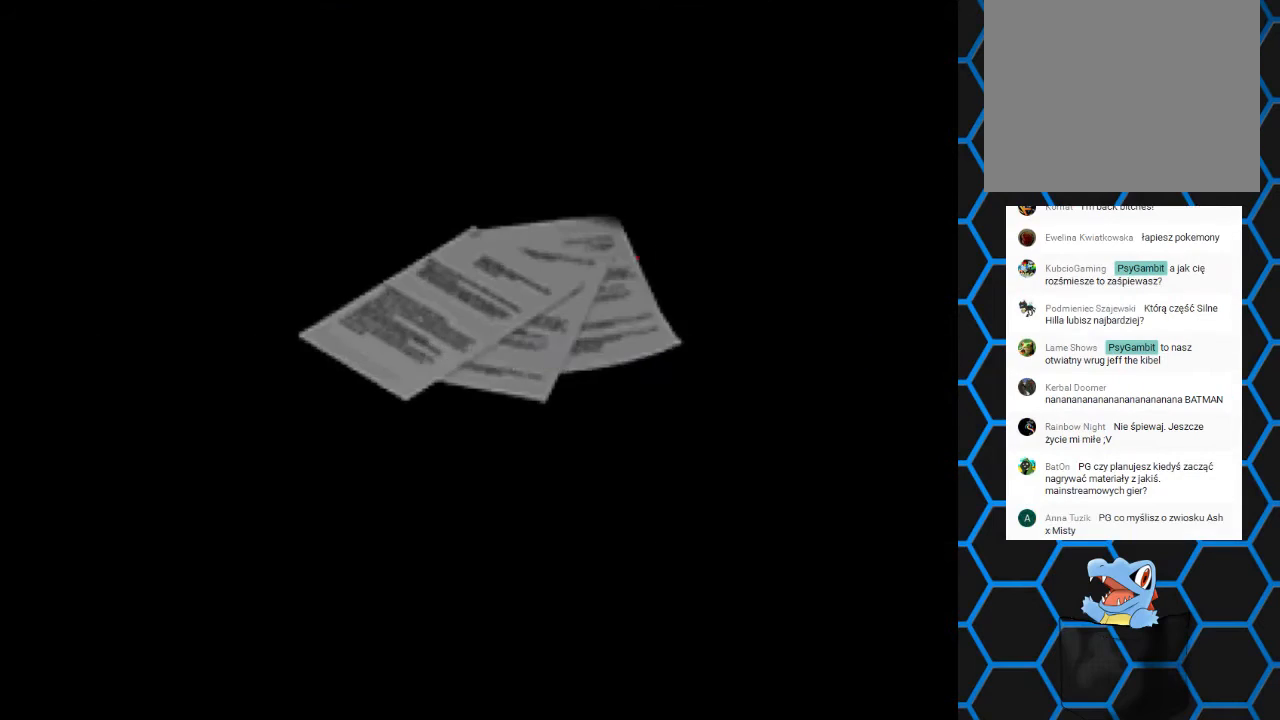
{"buttons": [], "events": []}
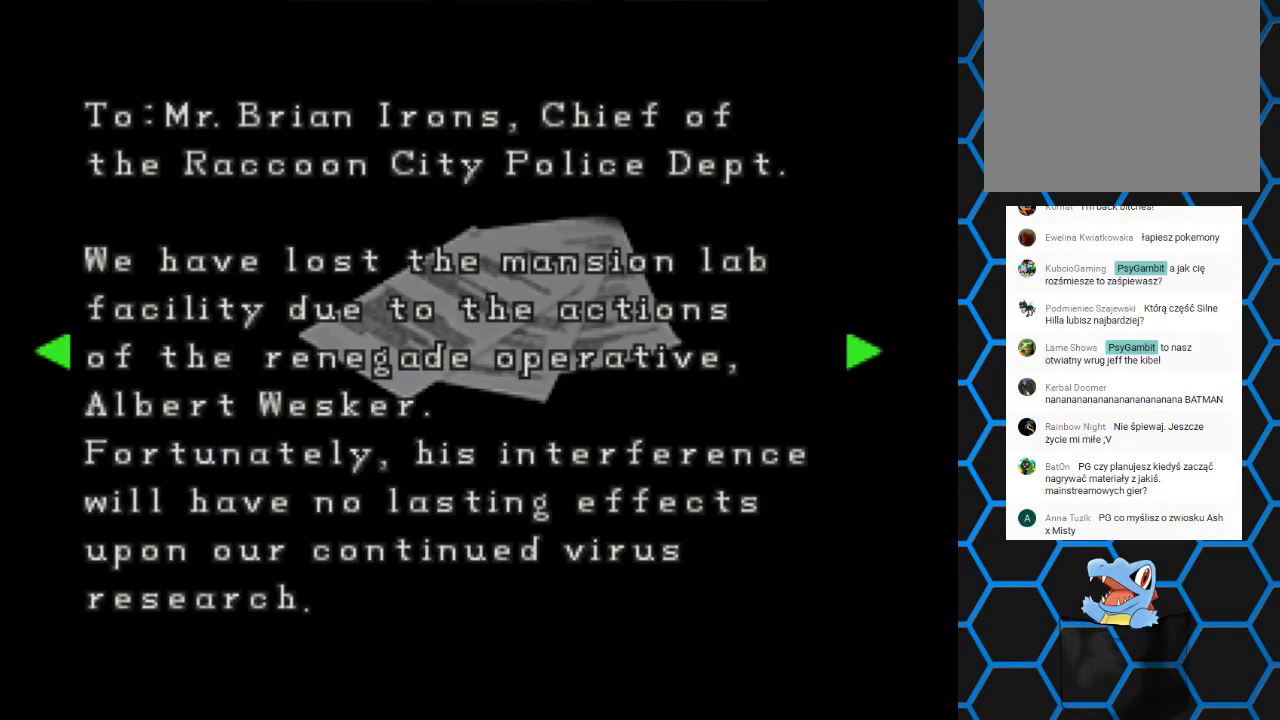
{"buttons": [], "events": [[100, "DPAD_RIGHT", "down"], [267, "DPAD_RIGHT", "up"]]}
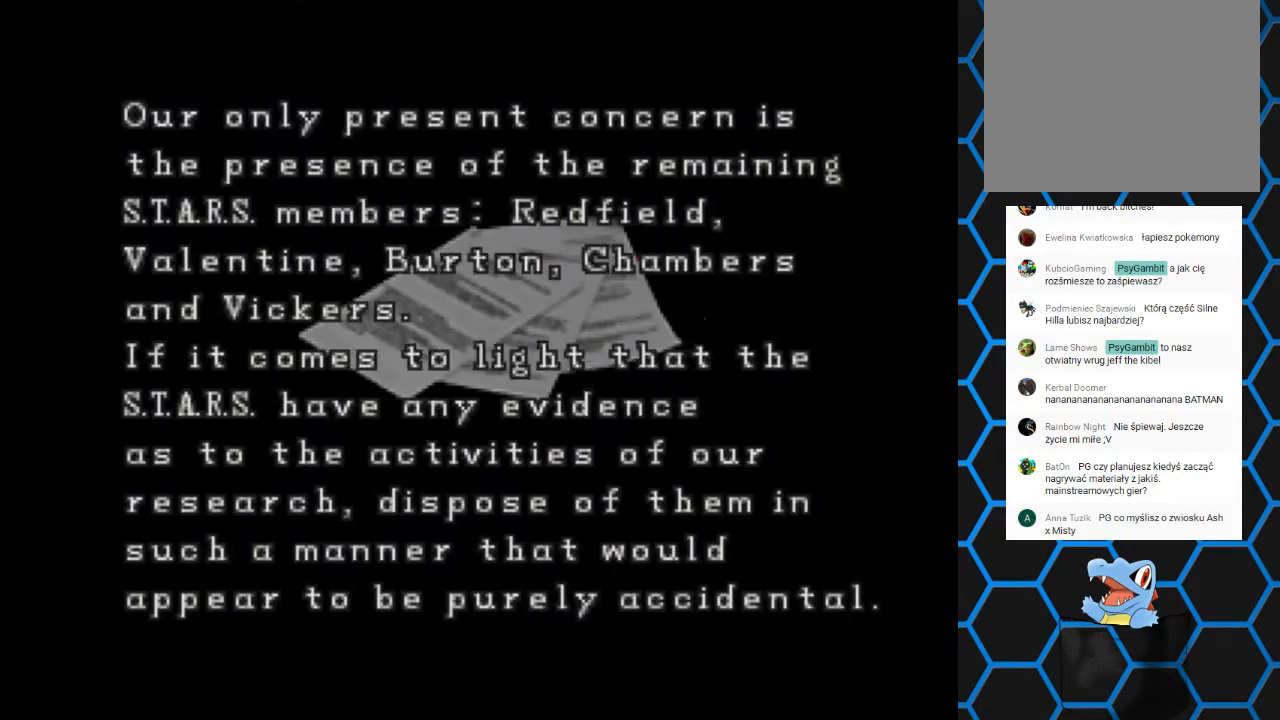
{"buttons": [], "events": [[300, "DPAD_RIGHT", "down"], [400, "DPAD_RIGHT", "up"]]}
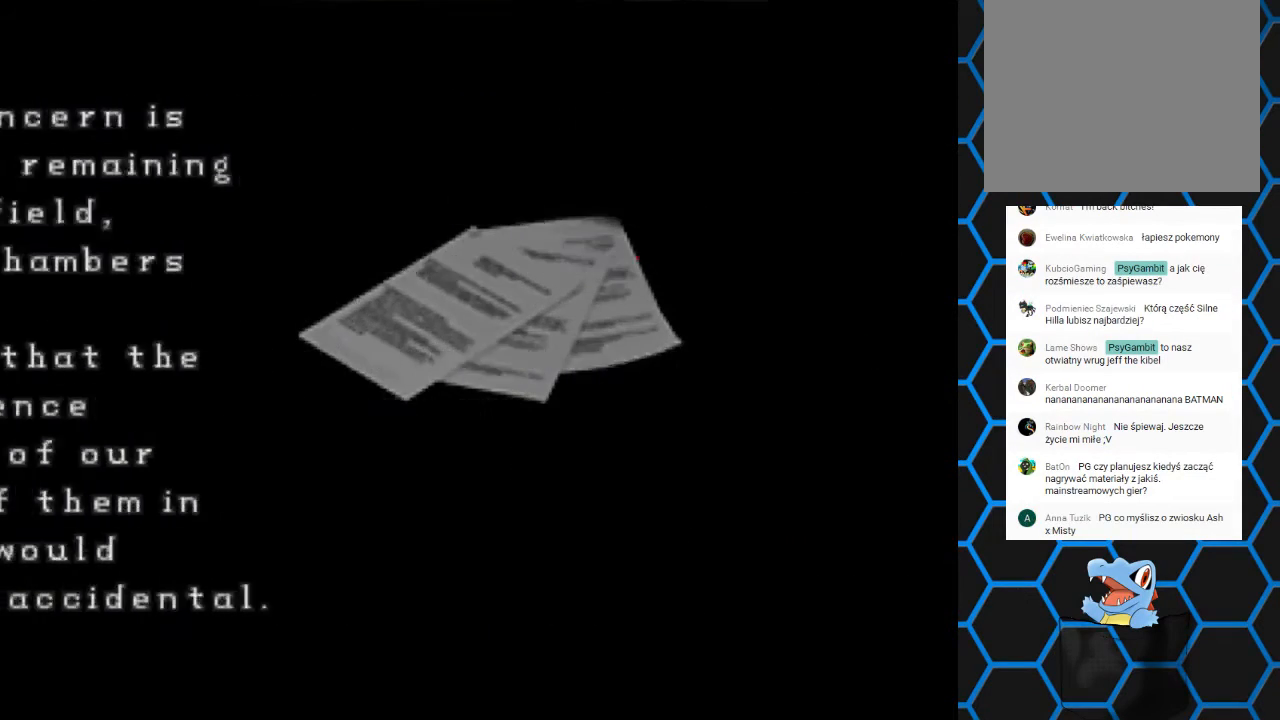
{"buttons": [], "events": []}
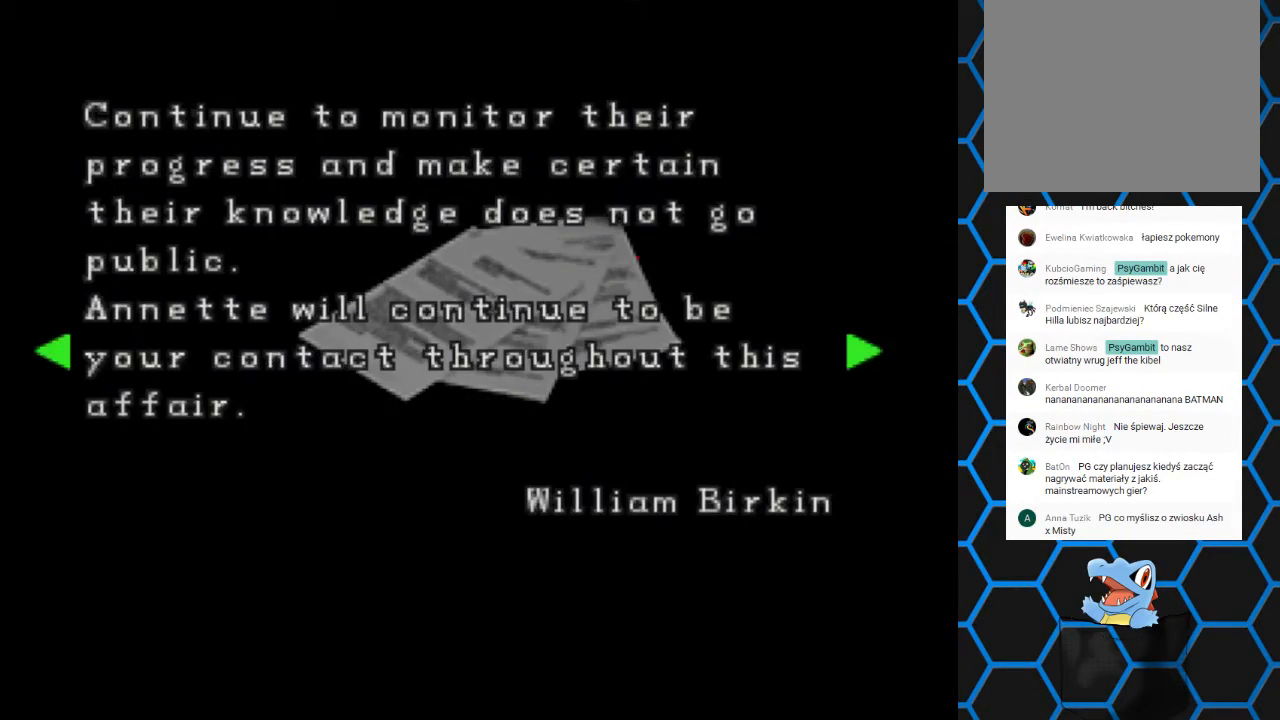
{"buttons": [], "events": [[200, "DPAD_RIGHT", "down"], [333, "DPAD_RIGHT", "up"]]}
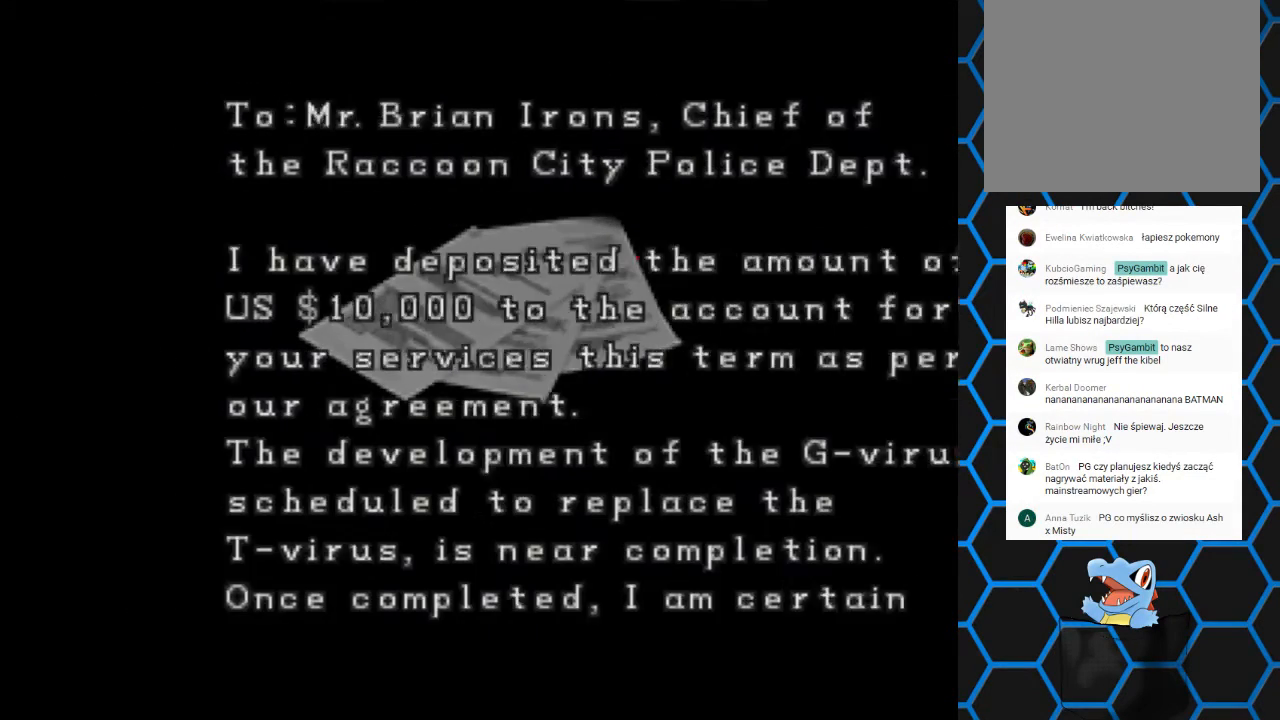
{"buttons": [], "events": []}
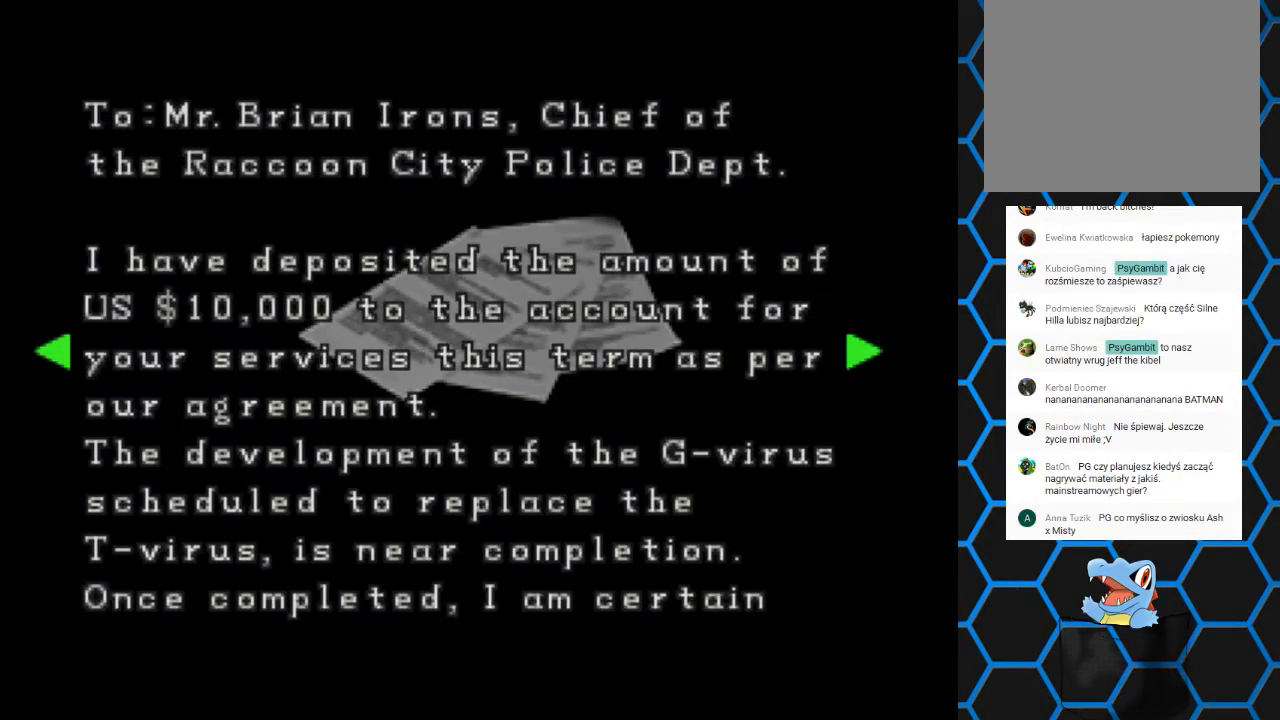
{"buttons": [], "events": [[233, "DPAD_RIGHT", "down"], [400, "DPAD_RIGHT", "up"]]}
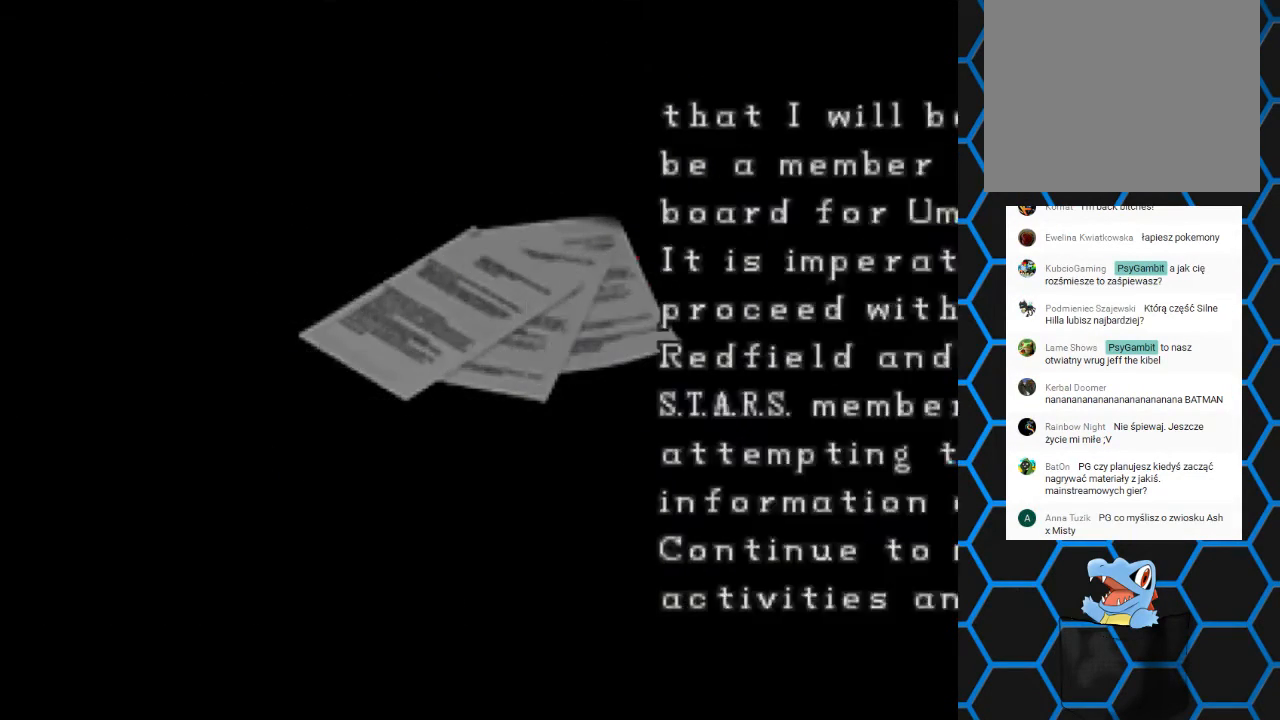
{"buttons": [], "events": []}
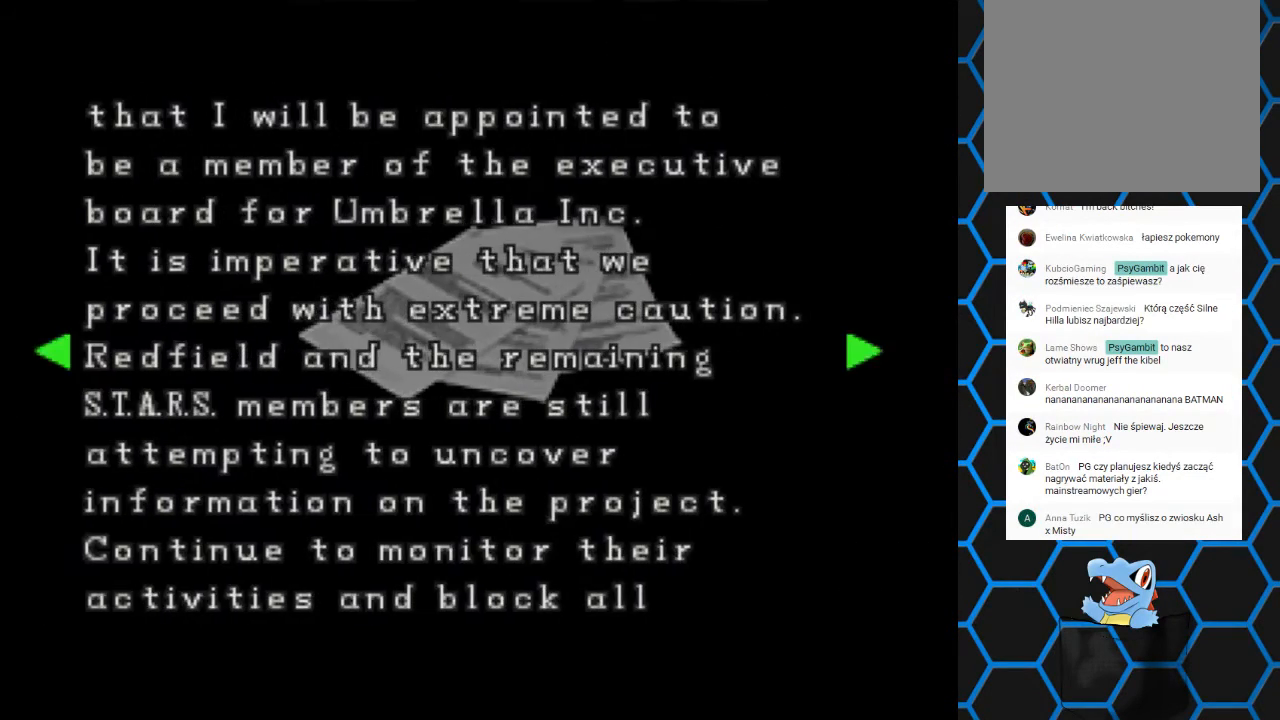
{"buttons": [], "events": [[167, "DPAD_RIGHT", "down"], [267, "DPAD_RIGHT", "up"]]}
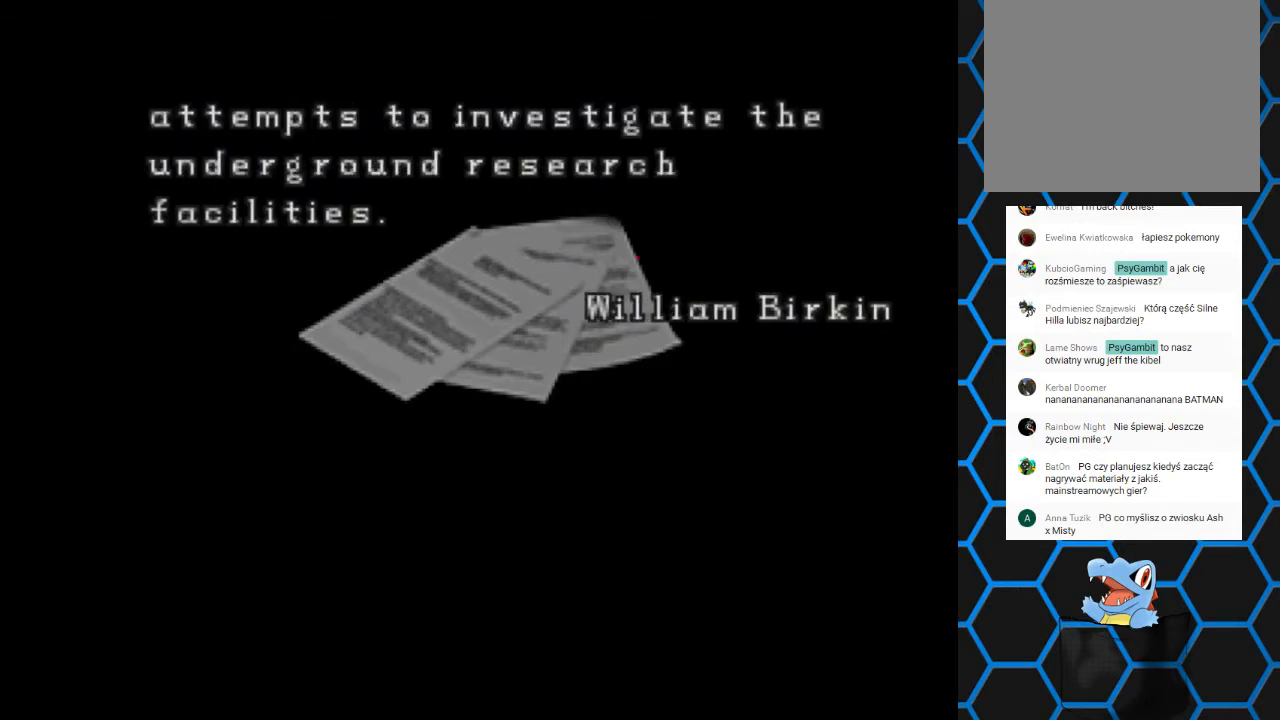
{"buttons": [], "events": []}
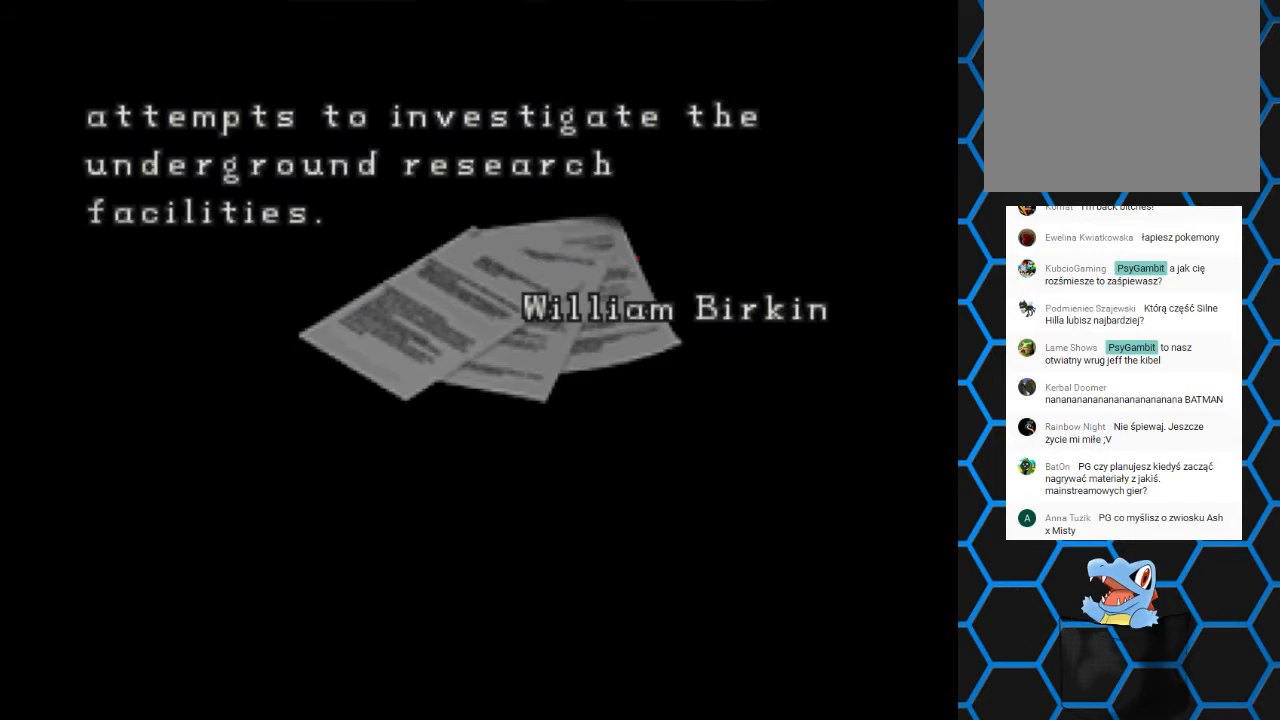
{"buttons": [], "events": [[33, "DPAD_RIGHT", "down"], [133, "DPAD_RIGHT", "up"]]}
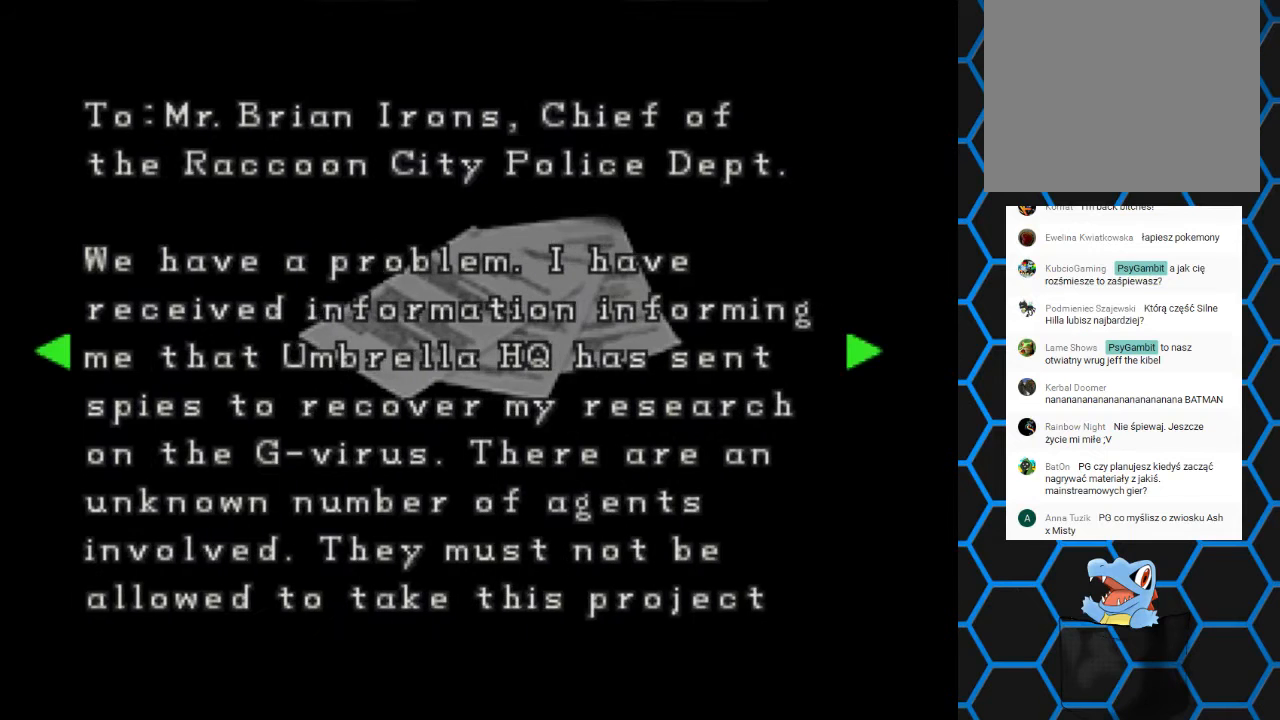
{"buttons": ["DPAD_RIGHT"], "events": [[467, "DPAD_RIGHT", "down"]]}
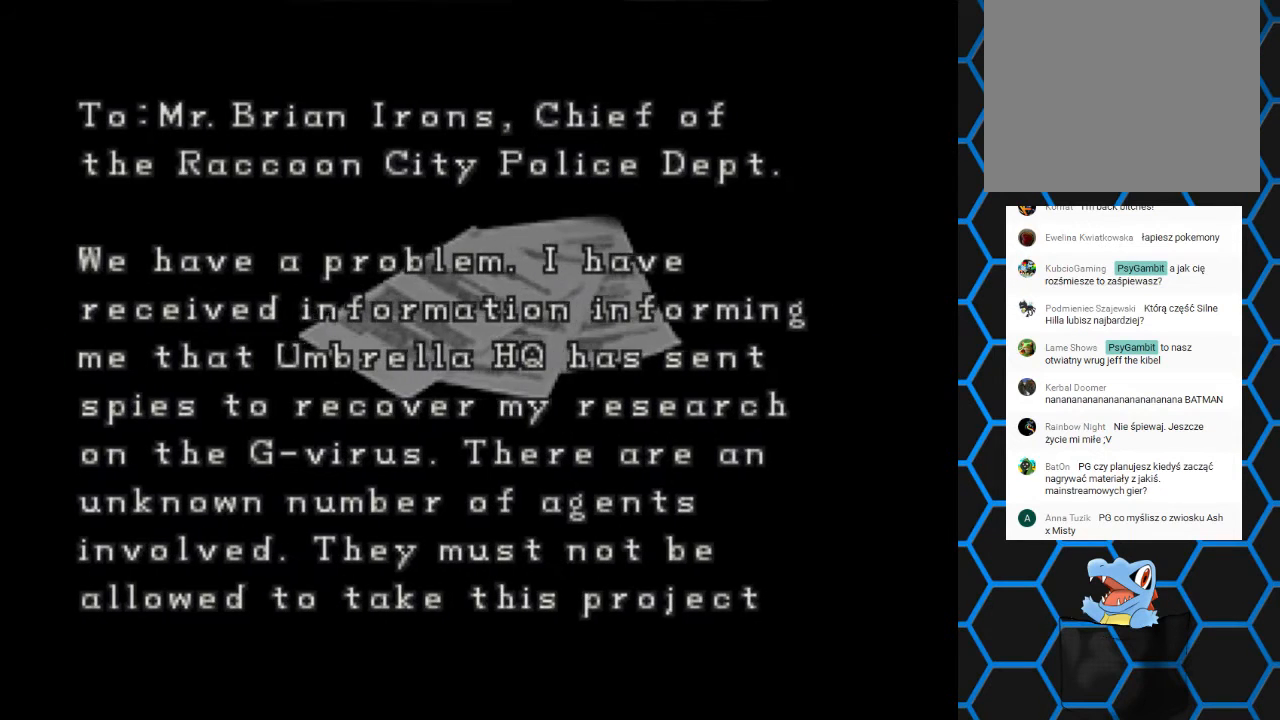
{"buttons": [], "events": [[133, "DPAD_RIGHT", "up"]]}
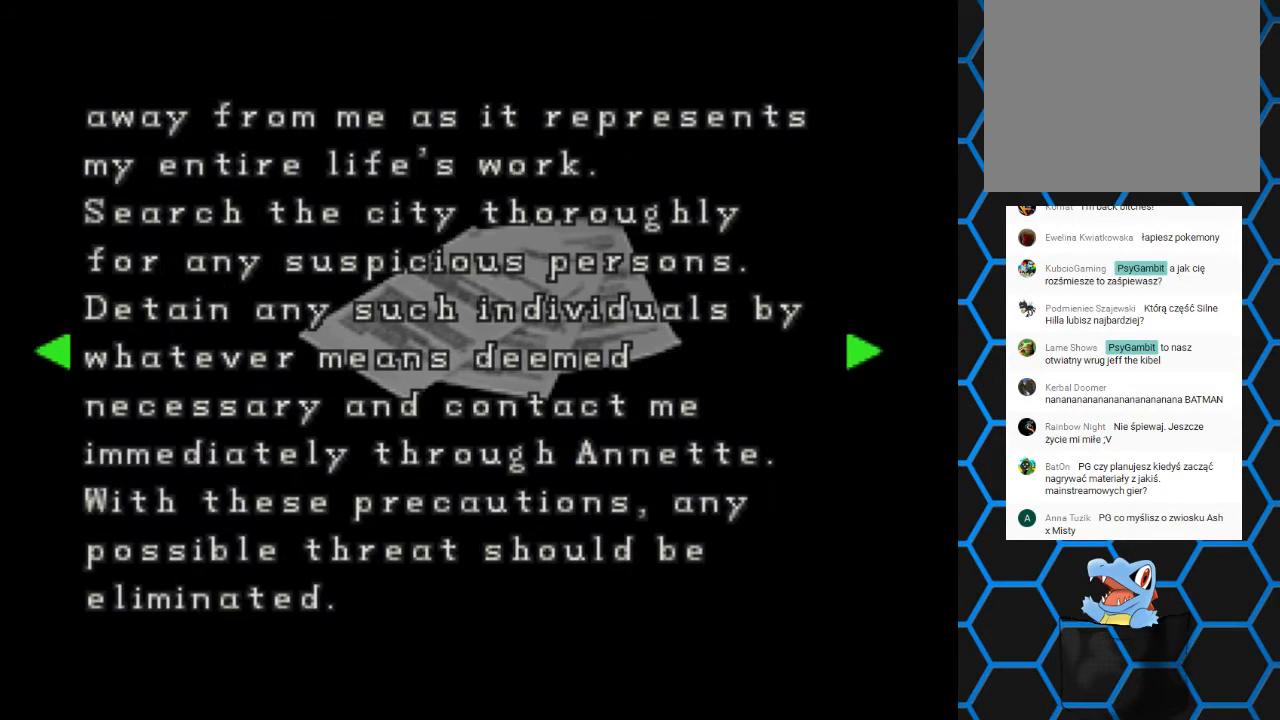
{"buttons": [], "events": []}
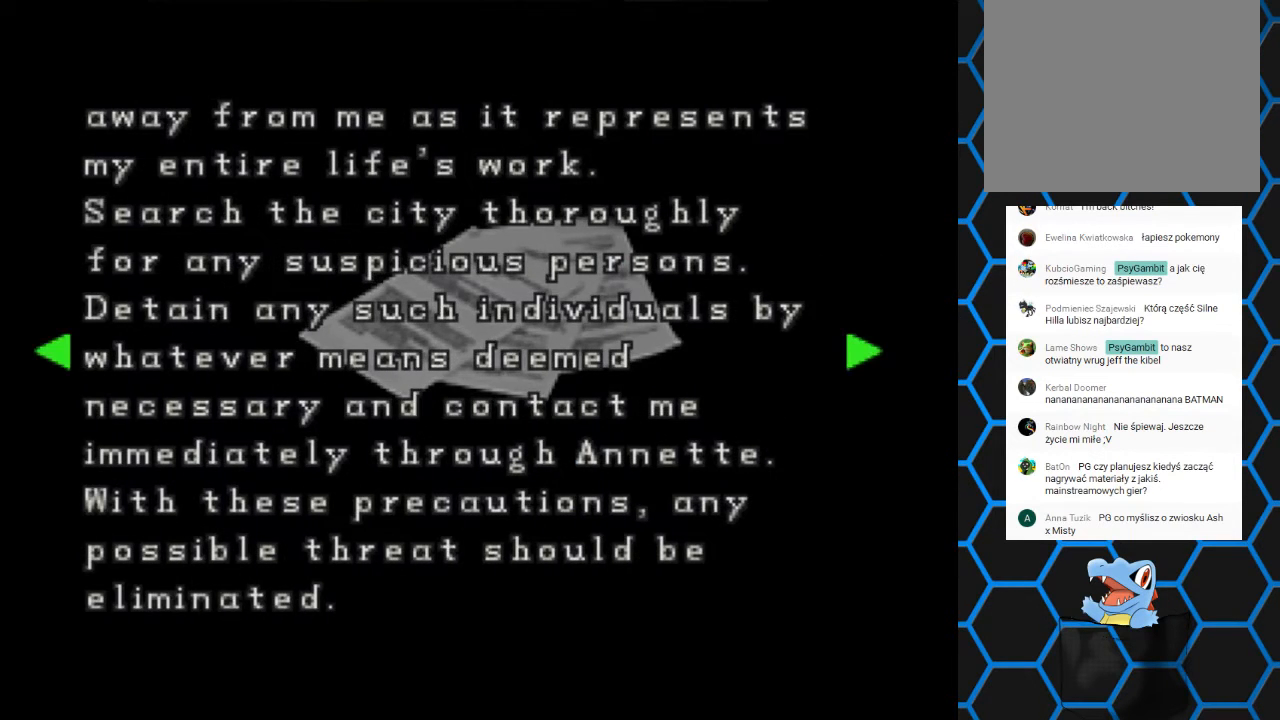
{"buttons": [], "events": [[100, "DPAD_RIGHT", "down"], [300, "DPAD_RIGHT", "up"]]}
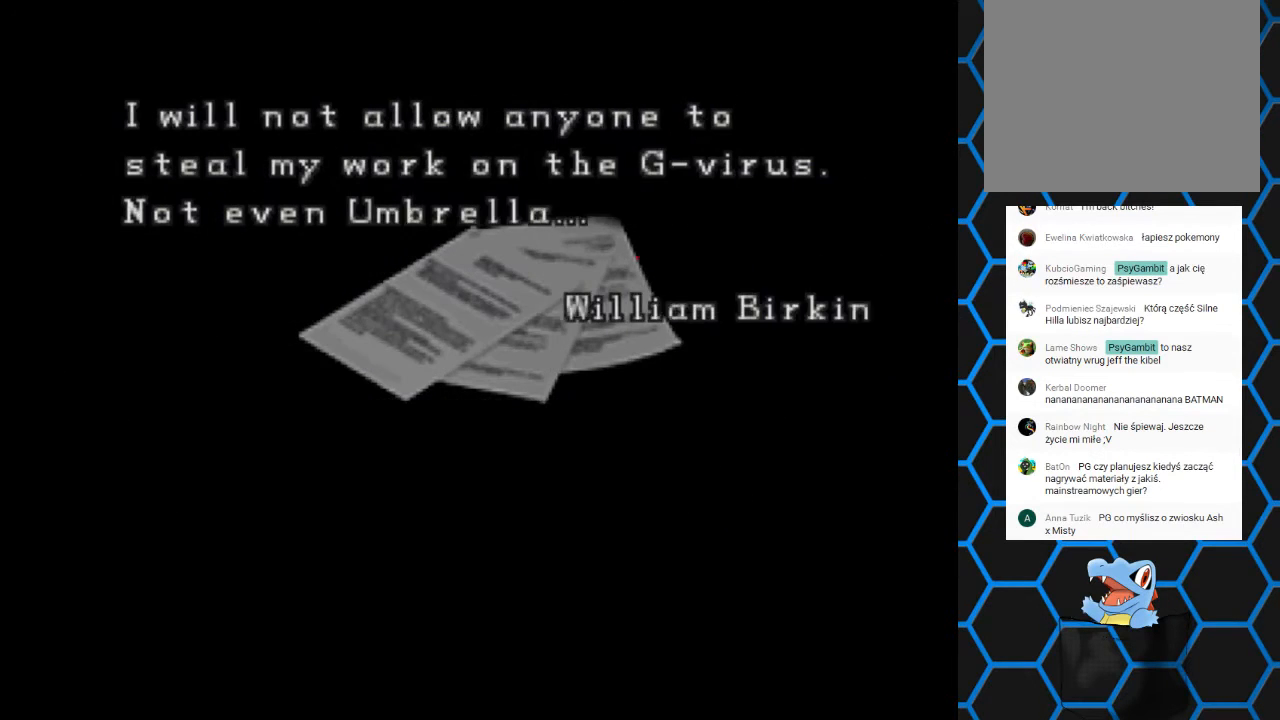
{"buttons": [], "events": []}
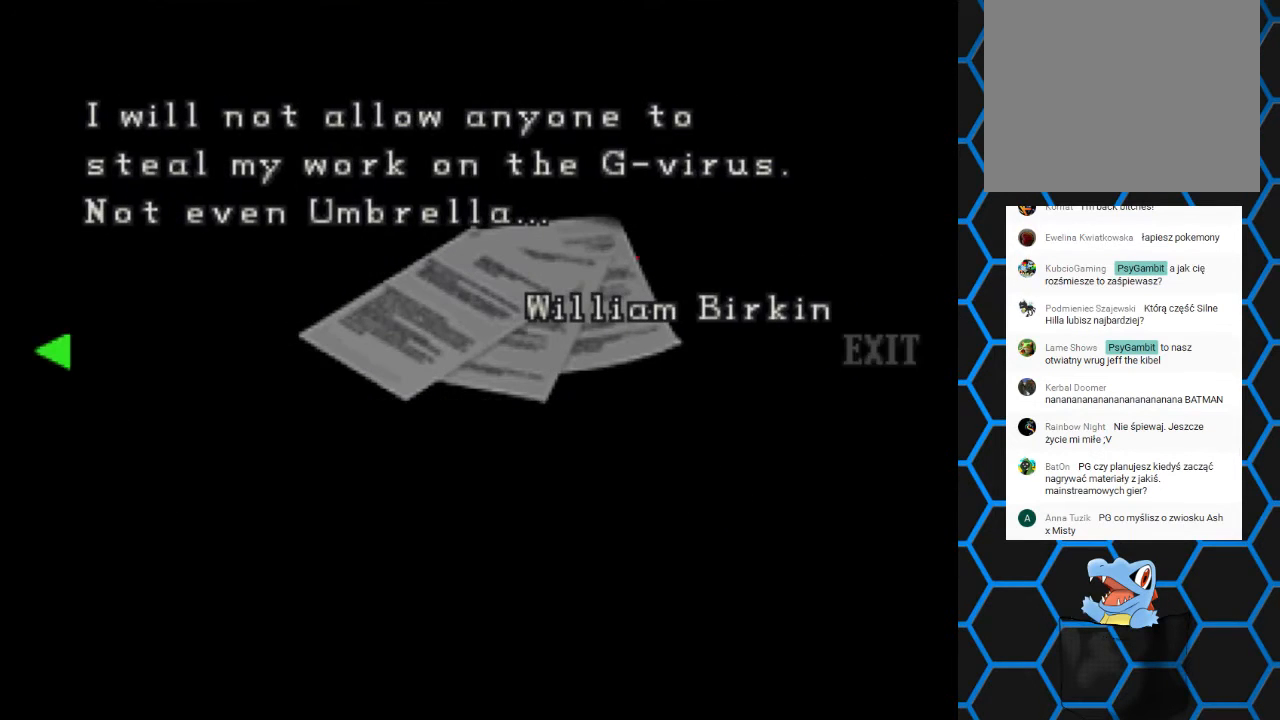
{"buttons": [], "events": [[167, "DPAD_RIGHT", "down"], [333, "DPAD_RIGHT", "up"]]}
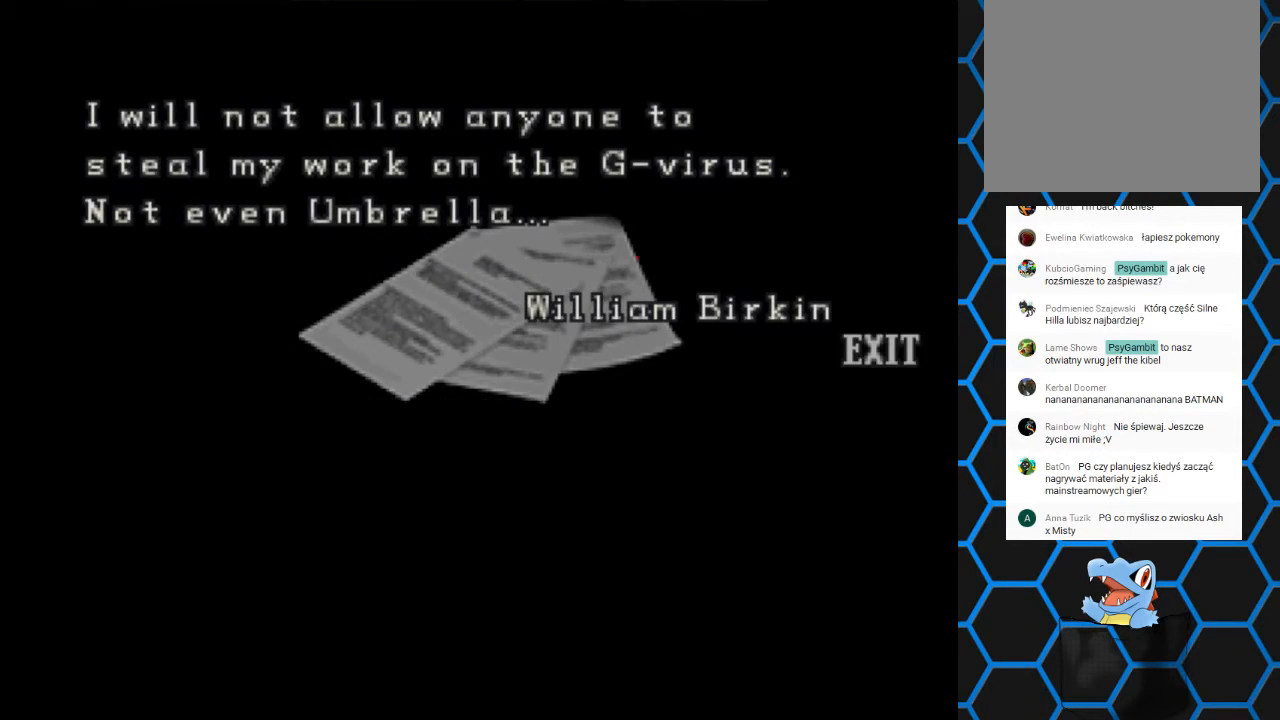
{"buttons": ["CROSS"], "events": [[100, "CROSS", "down"]]}